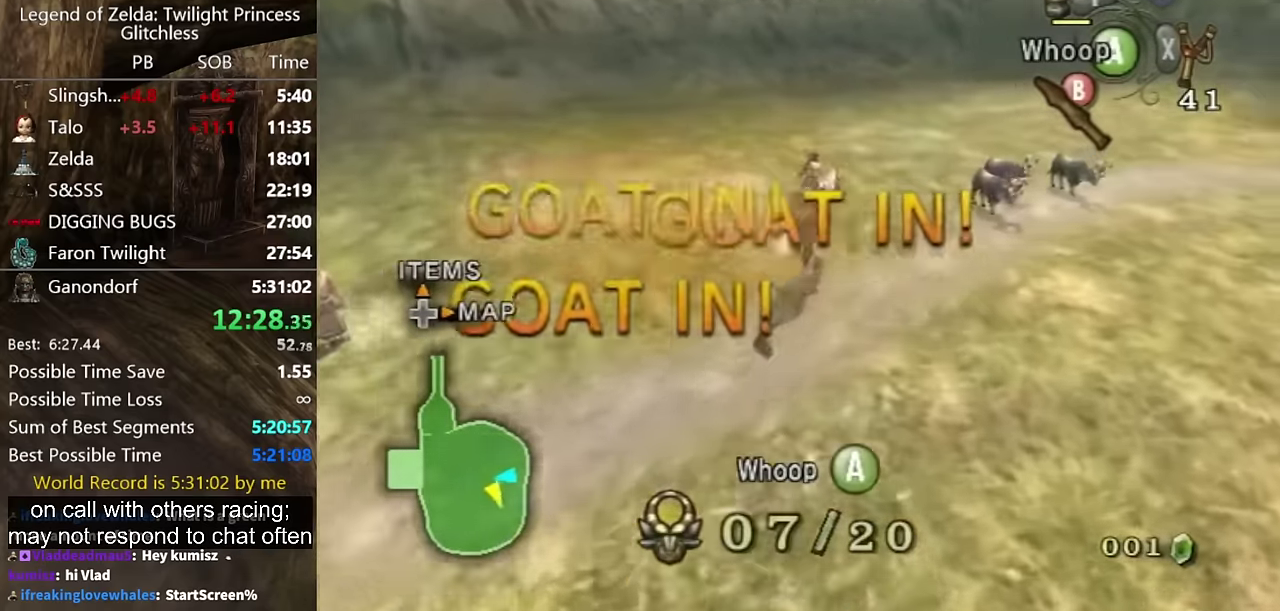
Gameplay with a controller (Nintendo layout); each line is a JSON object with the inputs held at the frame after it. Not read: L2 L3 R1 R2 R3.
{"buttons": [], "left_stick": "up-right", "right_stick": "center"}
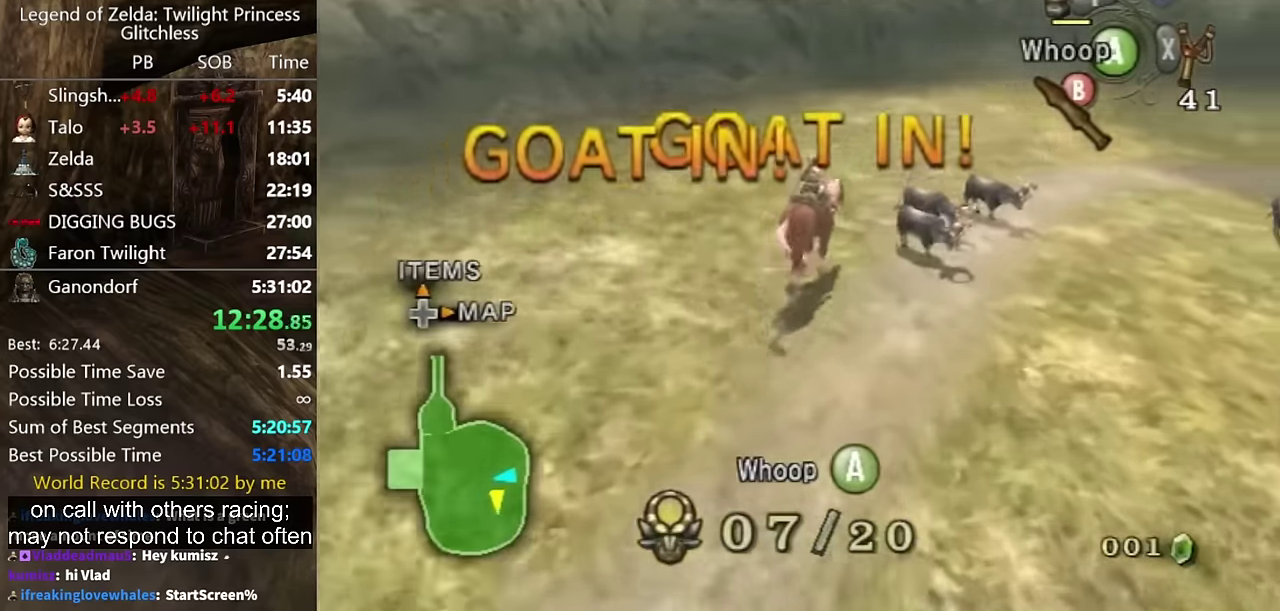
{"buttons": ["A"], "left_stick": "up-right", "right_stick": "center"}
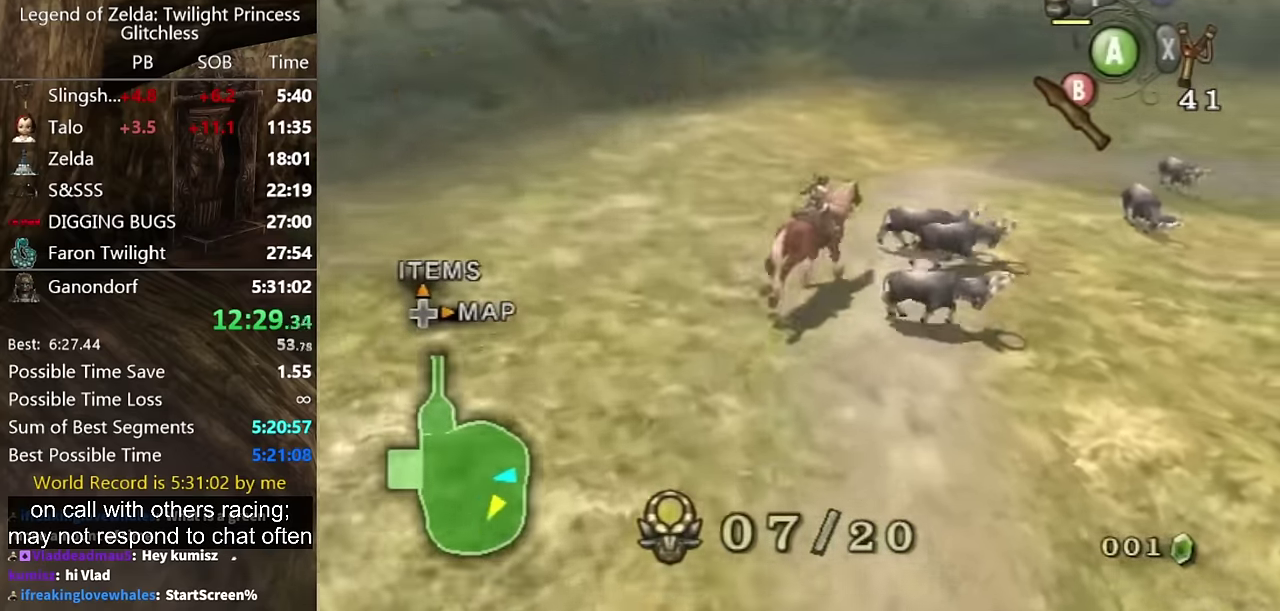
{"buttons": [], "left_stick": "right", "right_stick": "center"}
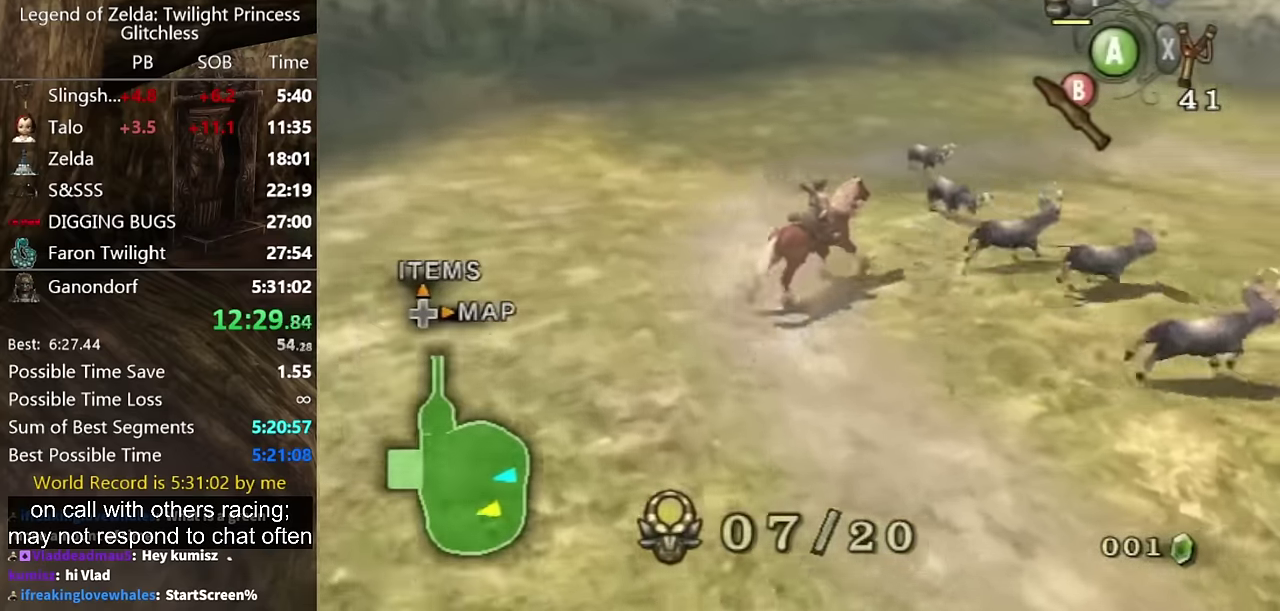
{"buttons": ["A"], "left_stick": "up", "right_stick": "center"}
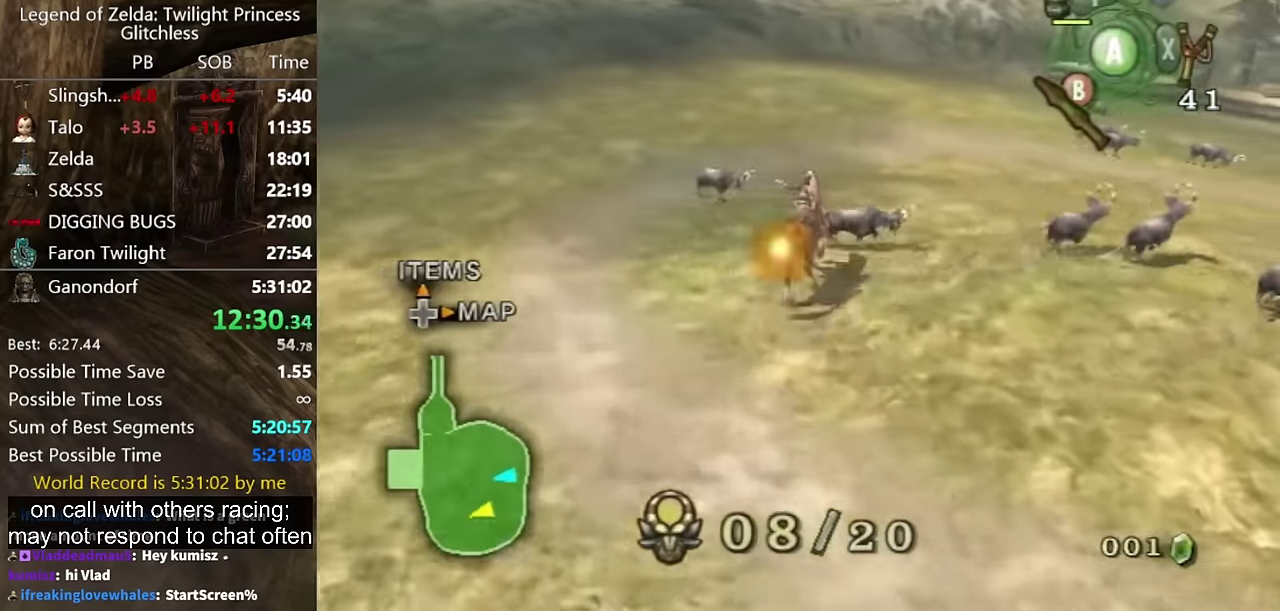
{"buttons": [], "left_stick": "up", "right_stick": "center"}
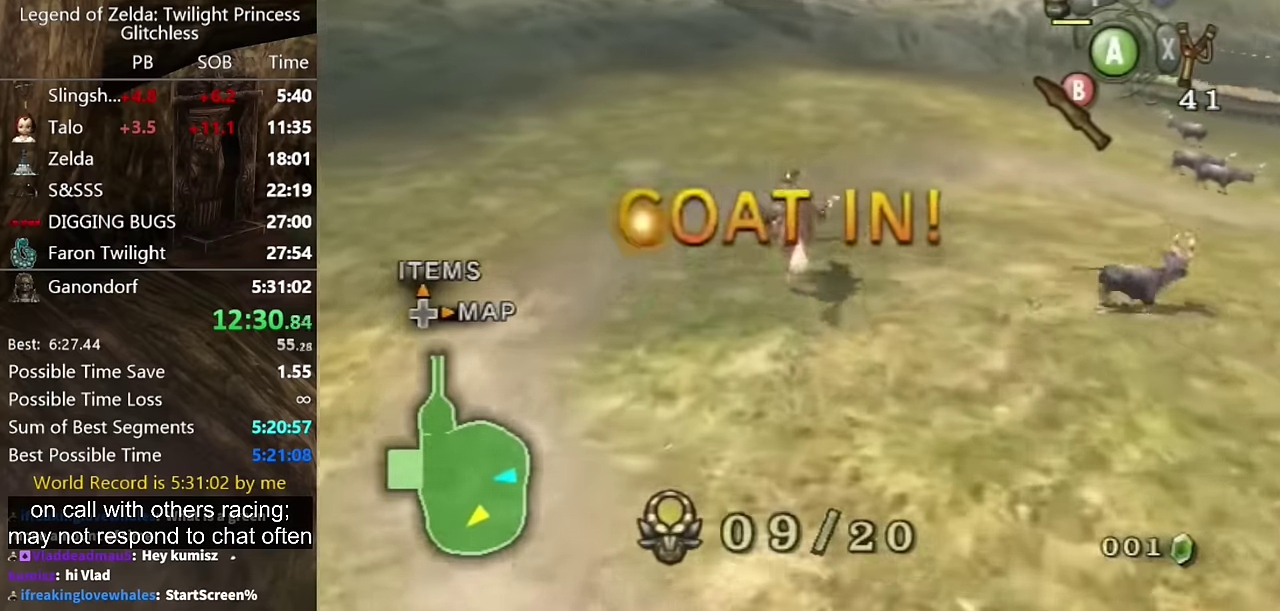
{"buttons": ["A"], "left_stick": "up-right", "right_stick": "center"}
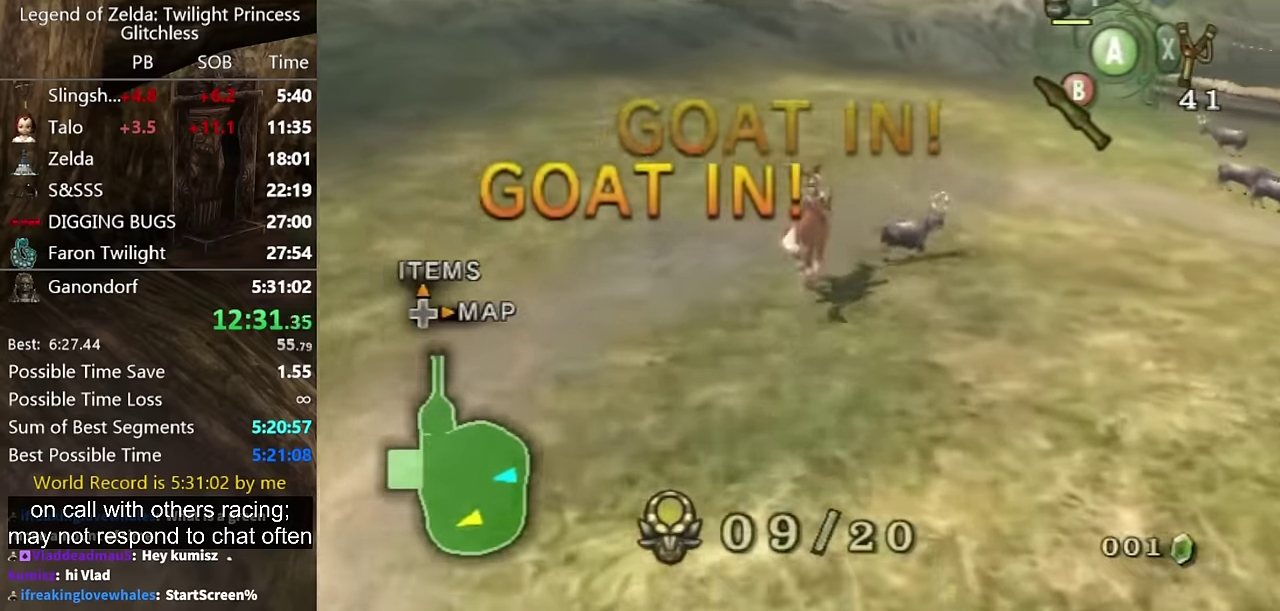
{"buttons": [], "left_stick": "up-right", "right_stick": "center"}
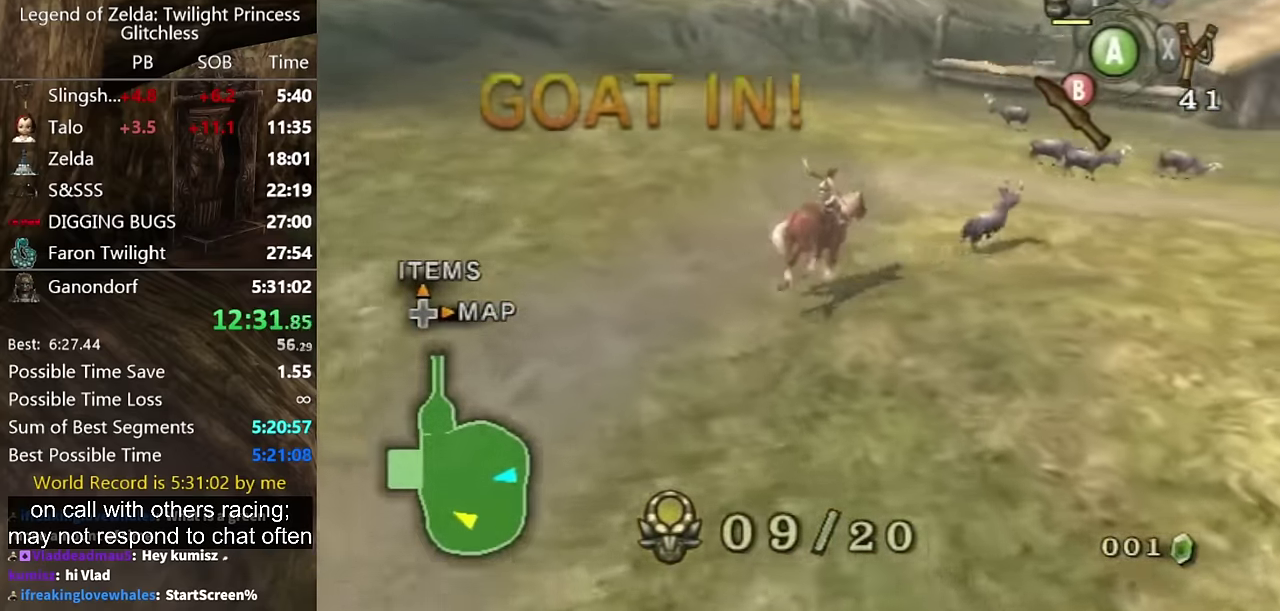
{"buttons": [], "left_stick": "up-right", "right_stick": "center"}
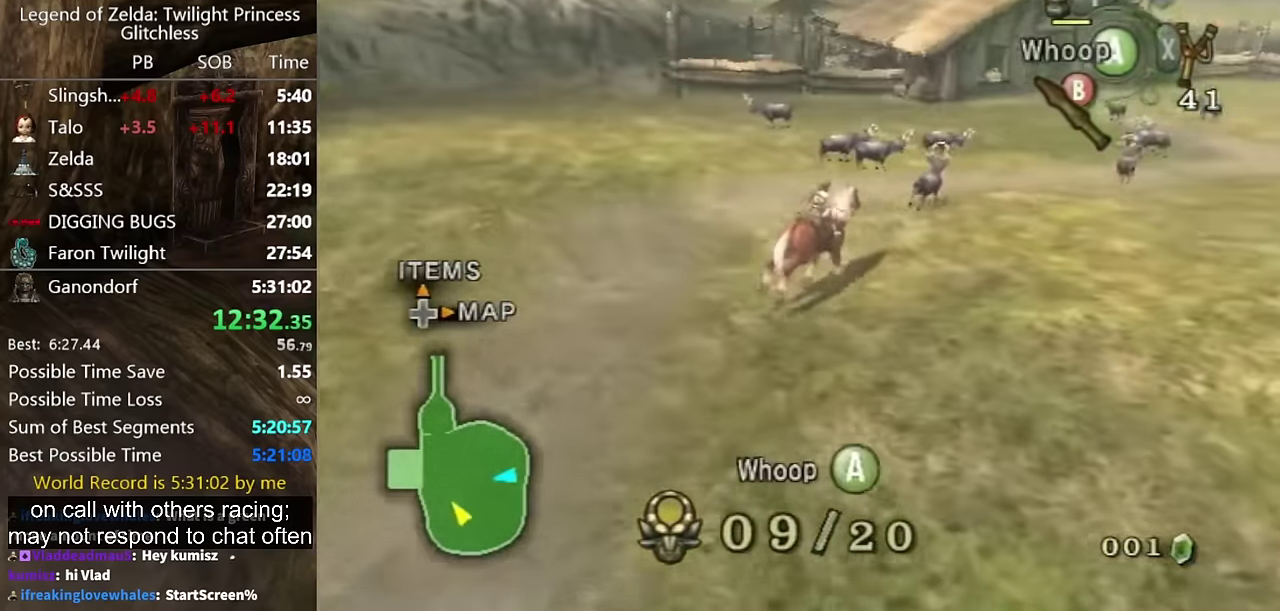
{"buttons": [], "left_stick": "up", "right_stick": "center"}
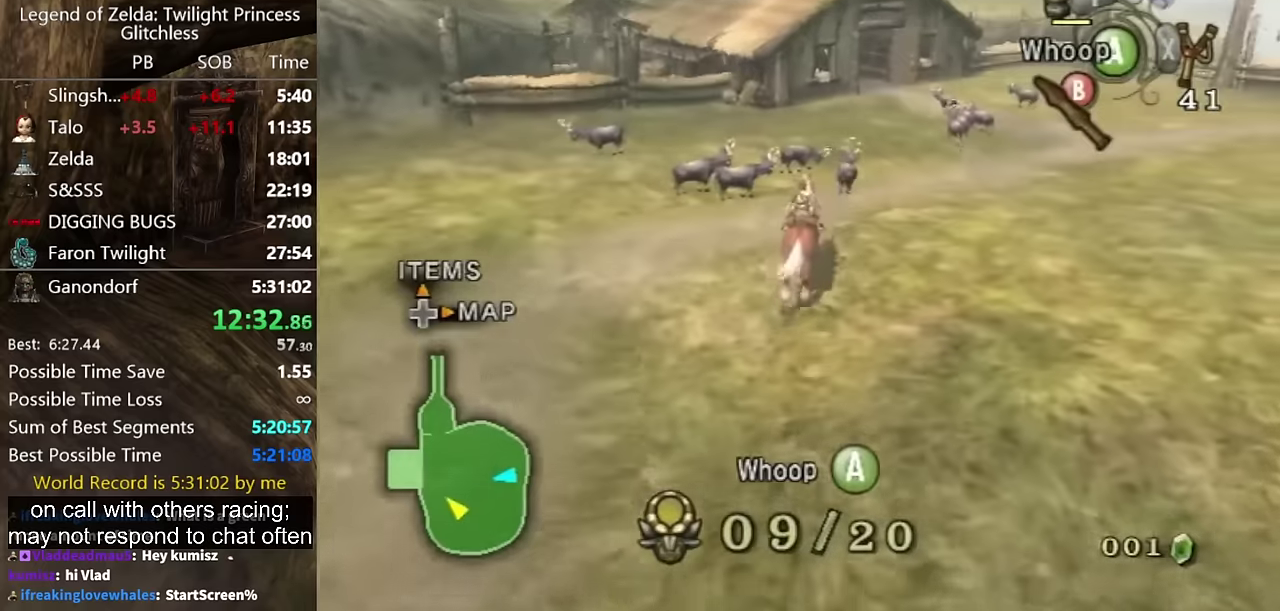
{"buttons": [], "left_stick": "up-left", "right_stick": "center"}
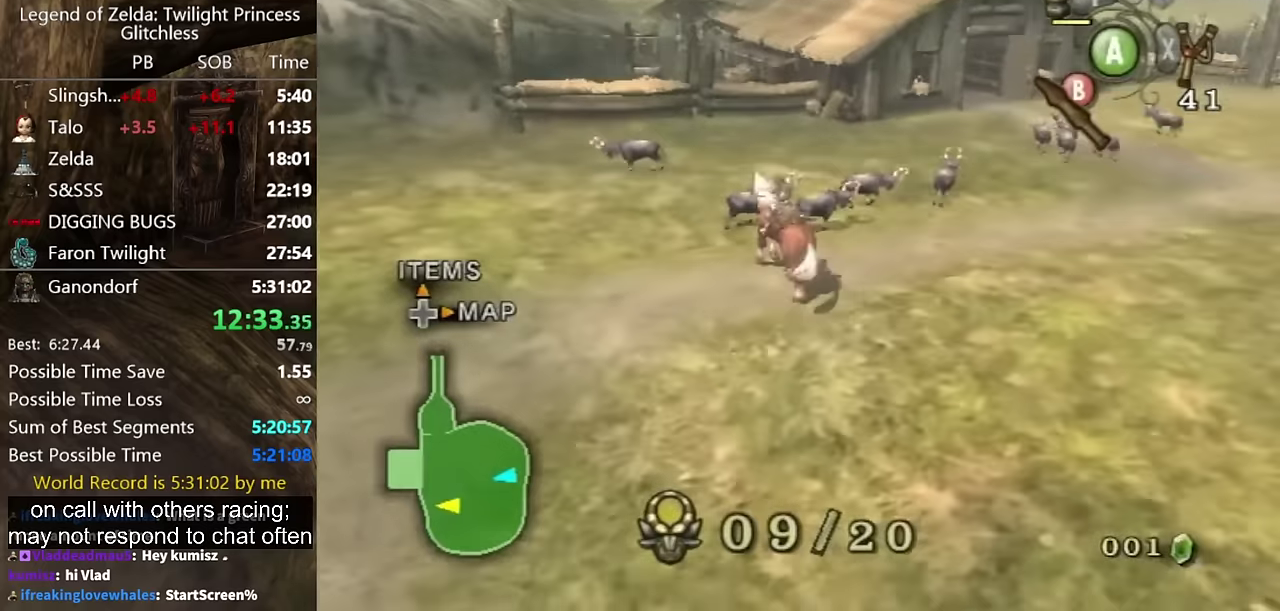
{"buttons": [], "left_stick": "left", "right_stick": "center"}
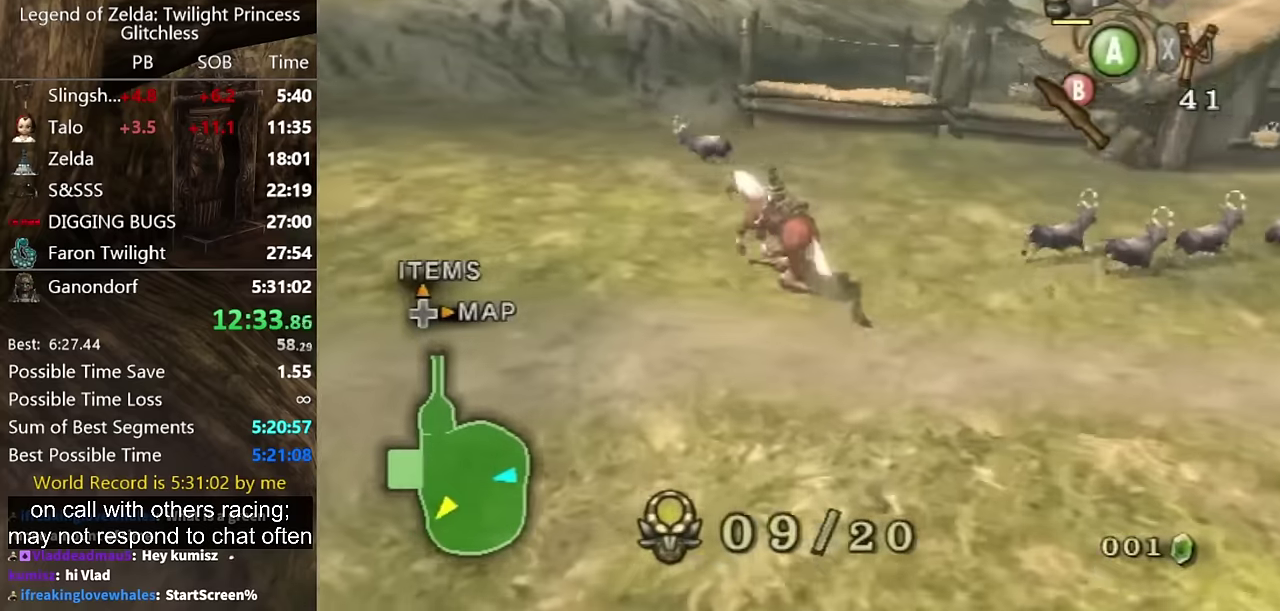
{"buttons": [], "left_stick": "left", "right_stick": "center"}
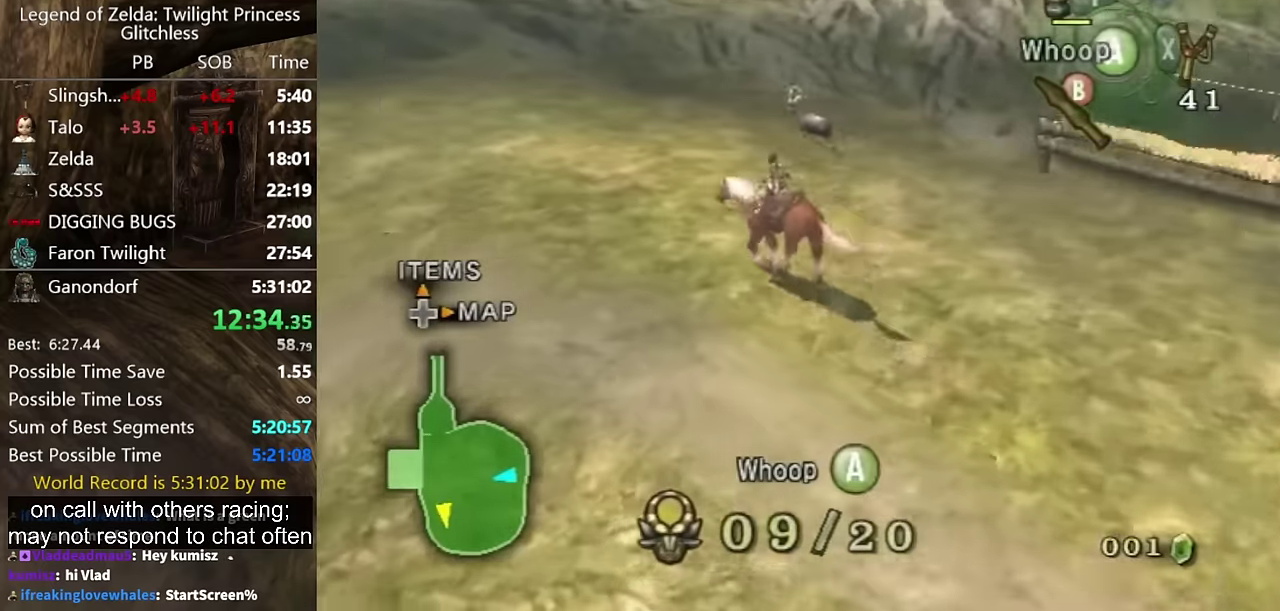
{"buttons": [], "left_stick": "up-left", "right_stick": "center"}
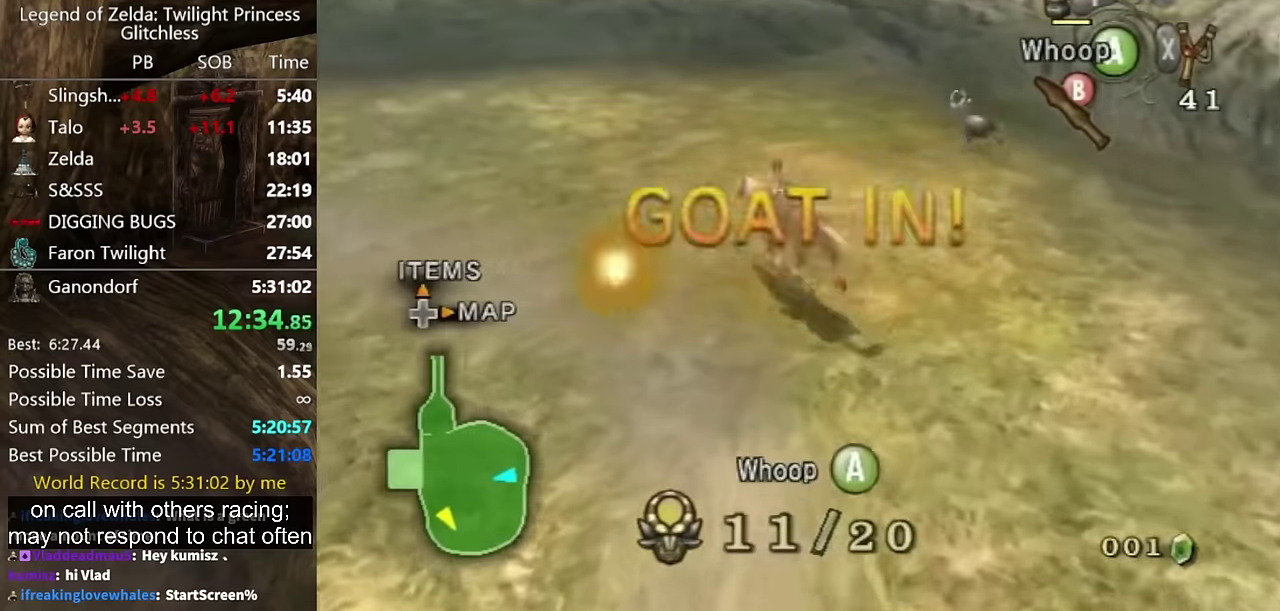
{"buttons": [], "left_stick": "up", "right_stick": "center"}
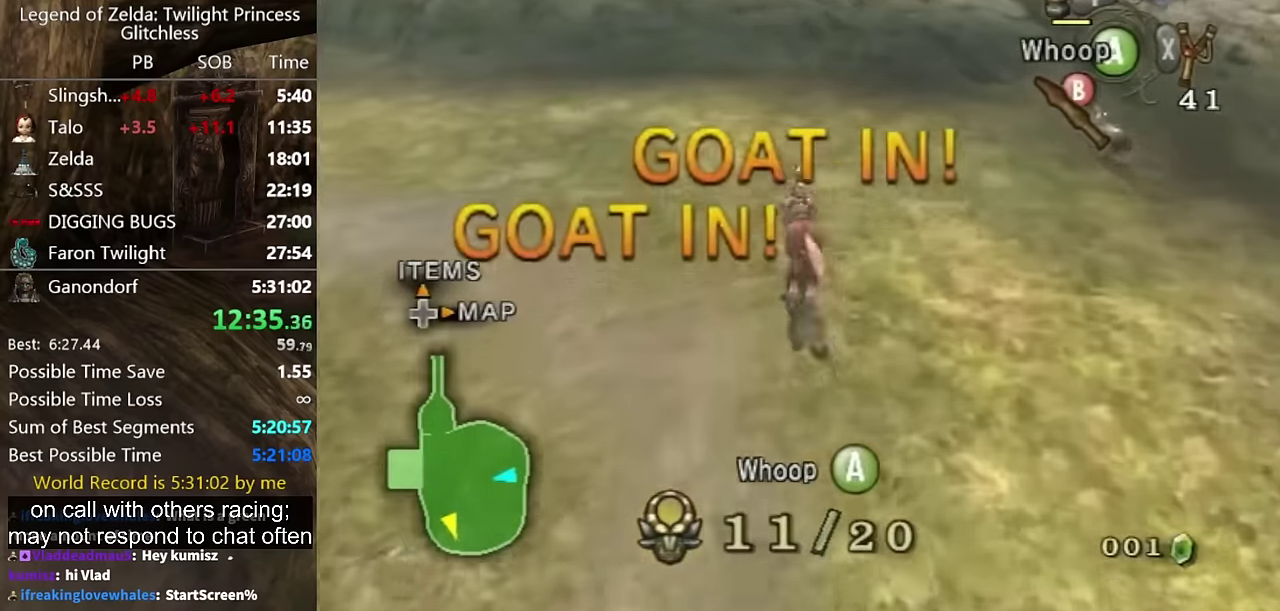
{"buttons": [], "left_stick": "up", "right_stick": "center"}
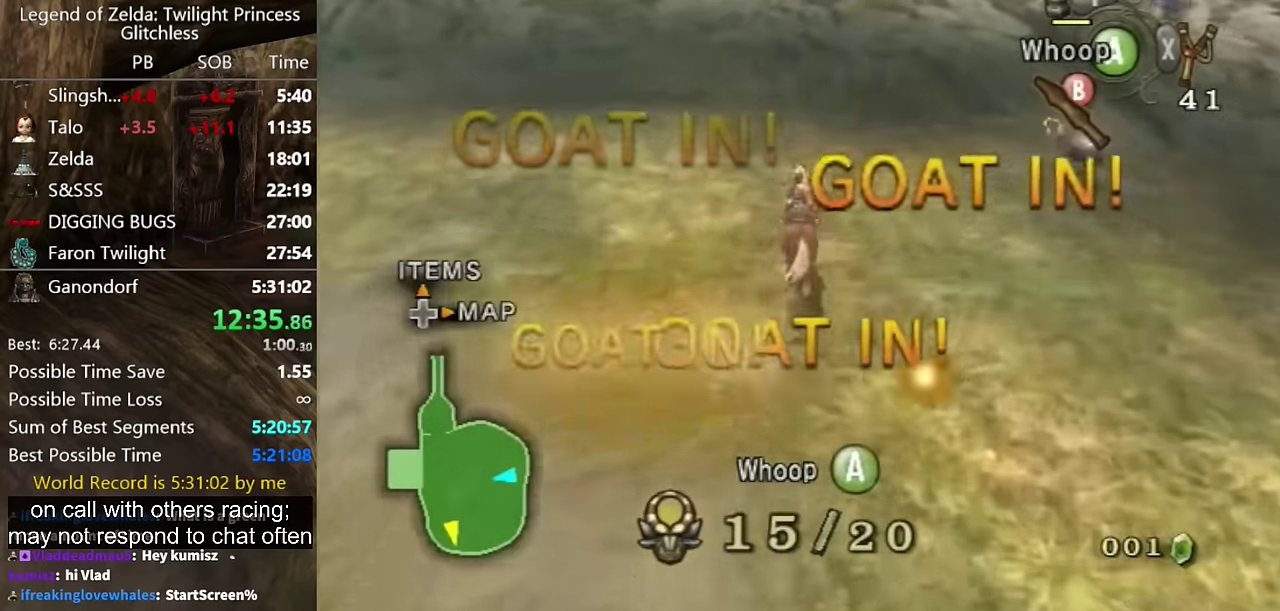
{"buttons": [], "left_stick": "up-right", "right_stick": "center"}
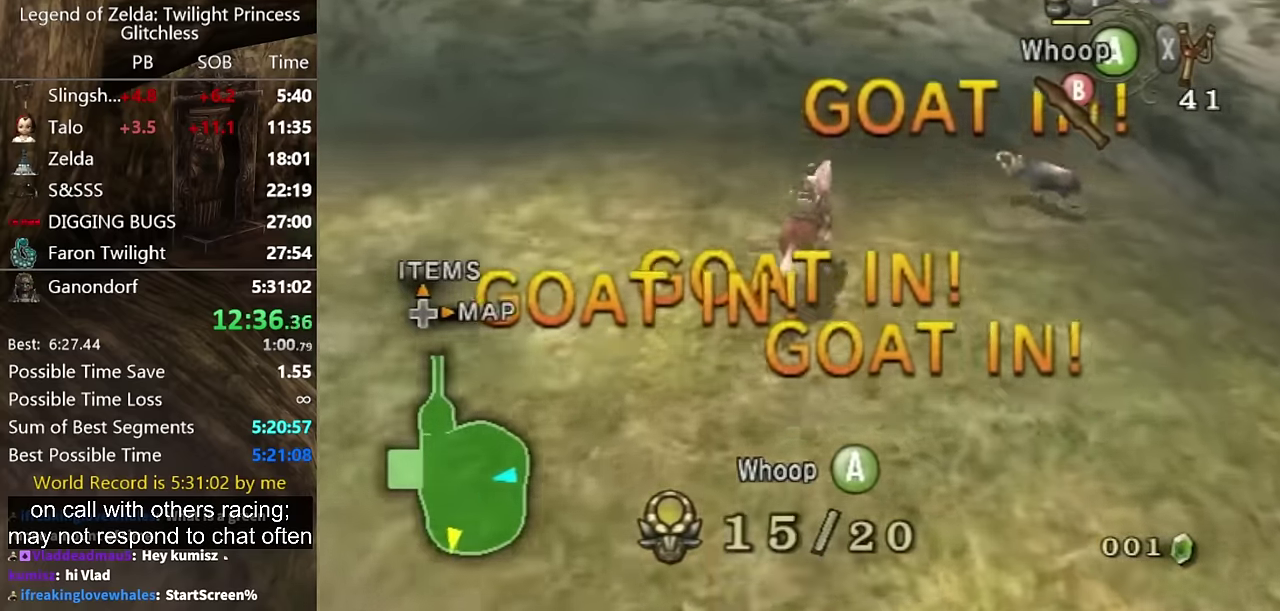
{"buttons": [], "left_stick": "up-left", "right_stick": "center"}
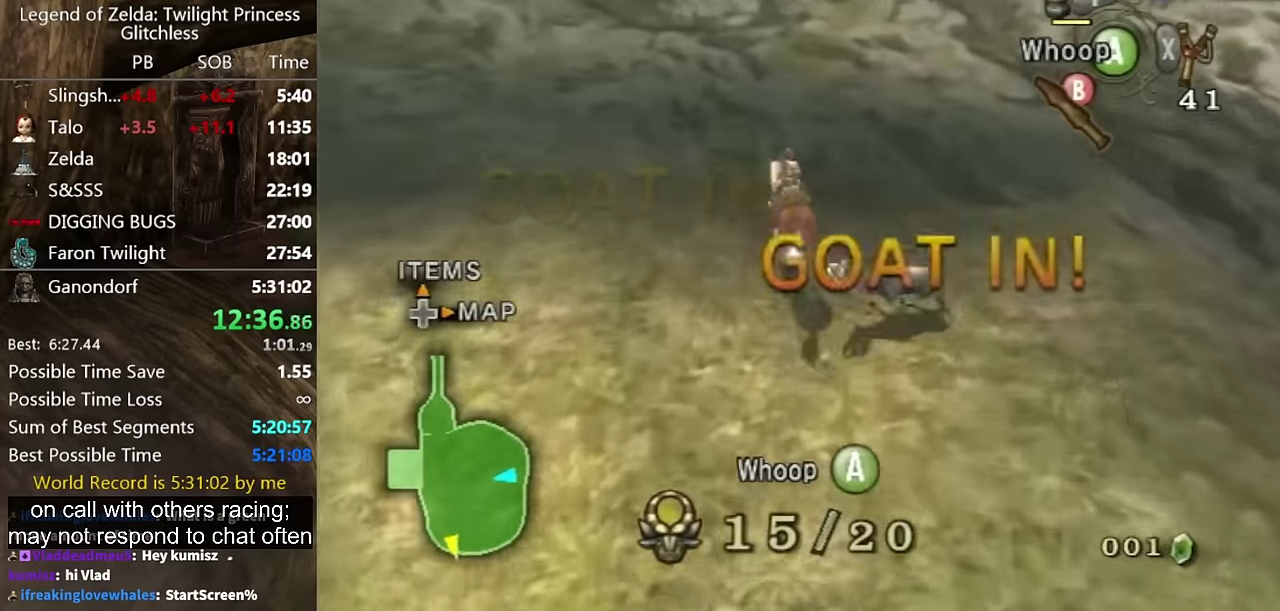
{"buttons": [], "left_stick": "left", "right_stick": "center"}
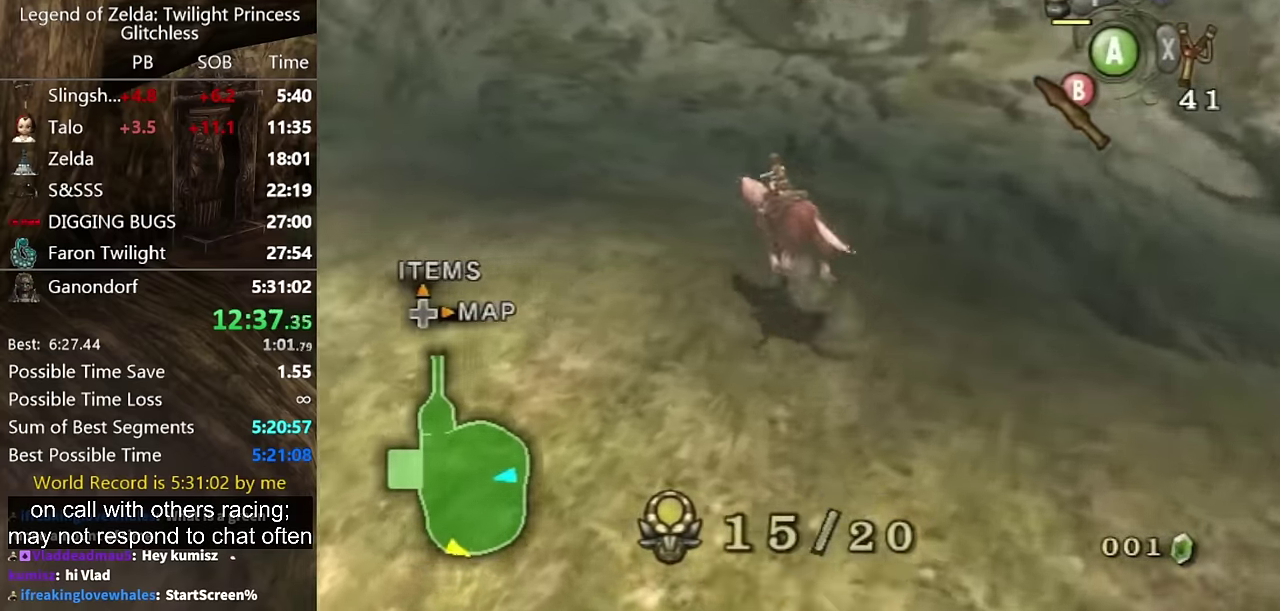
{"buttons": [], "left_stick": "left", "right_stick": "center"}
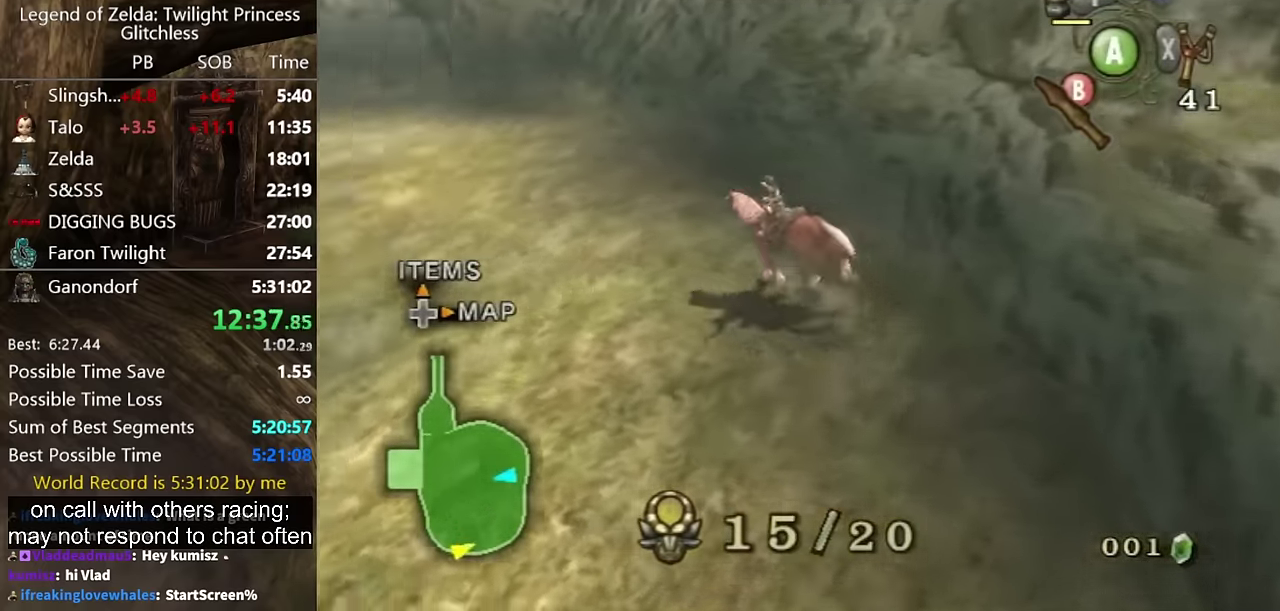
{"buttons": [], "left_stick": "left", "right_stick": "center"}
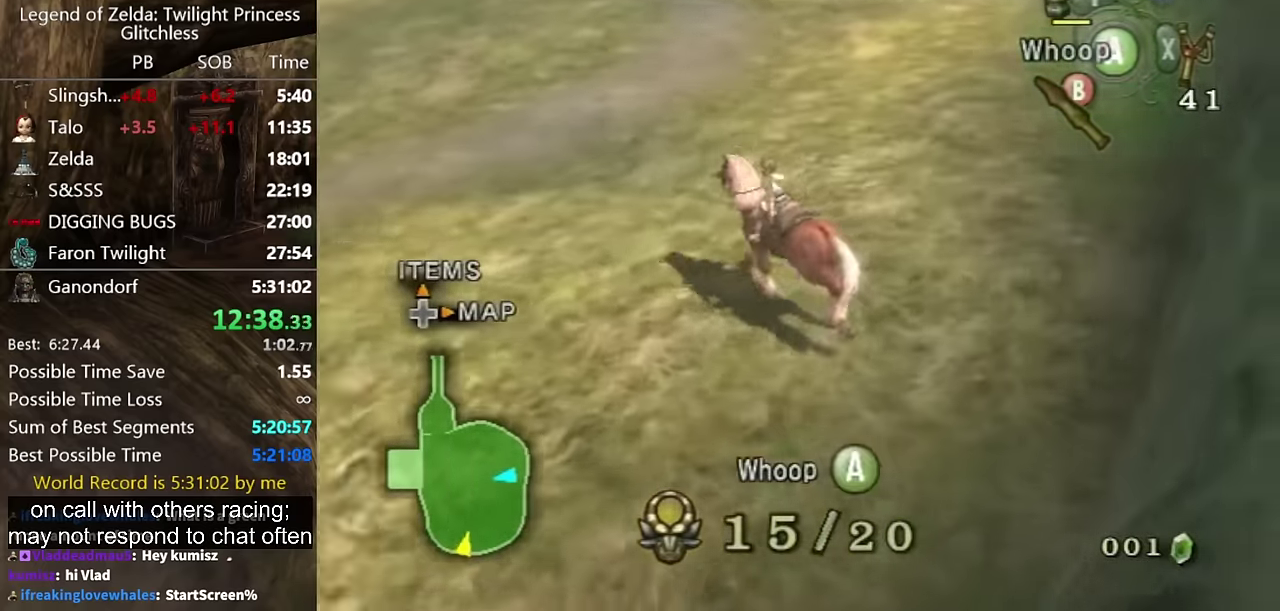
{"buttons": [], "left_stick": "left", "right_stick": "down-right"}
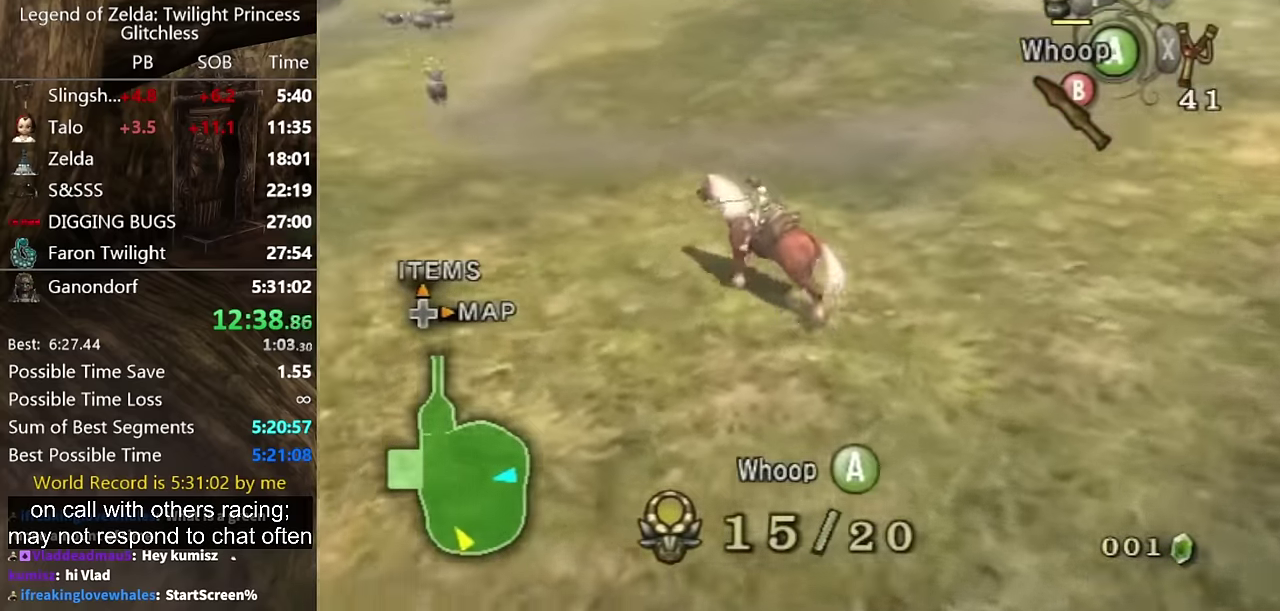
{"buttons": [], "left_stick": "up-left", "right_stick": "center"}
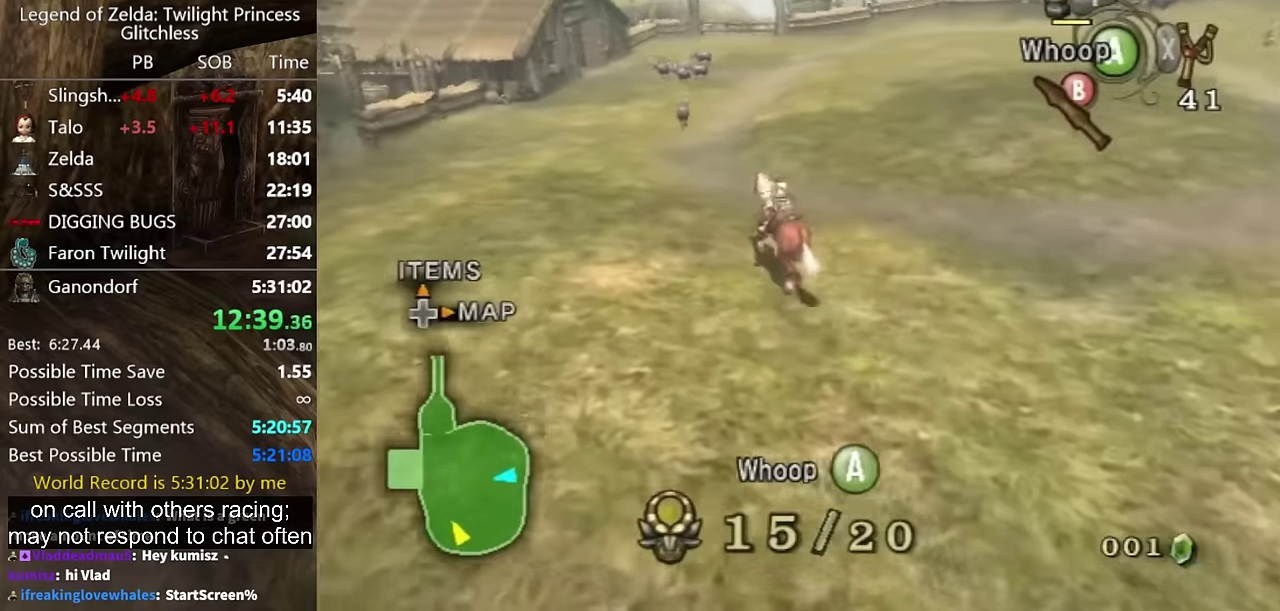
{"buttons": [], "left_stick": "up", "right_stick": "center"}